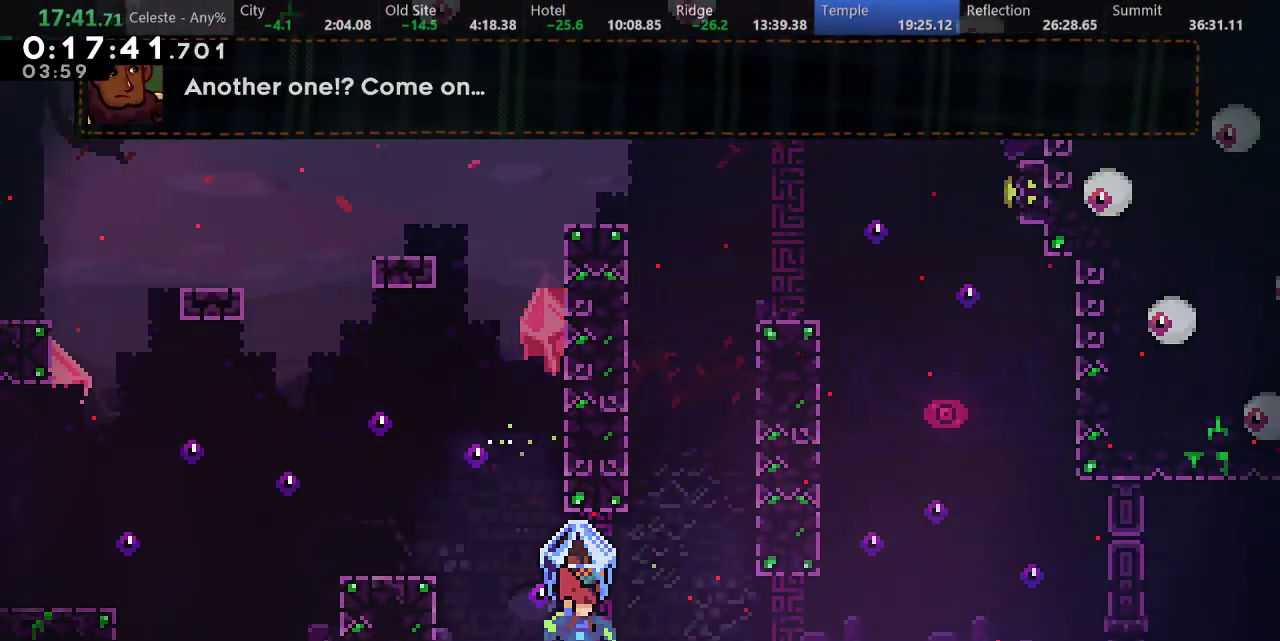
Gameplay with keyboard; each line is a JSON object with the keys held at the frame after it. "events" lists presses ("down") and releases ("up") of "a", "d", "down", "f", "left", "return", "right", "s", "up" and "w" between this image and that frame as [ms after this image, input, new state], when the widget could be followed in between. No other keys are recorded. Mouse input is not recorded.
{"keys": ["a", "d", "up"], "events": [[17, "d", "down"], [217, "d", "up"], [233, "a", "up"], [233, "s", "down"], [233, "up", "down"], [267, "right", "up"], [367, "a", "down"], [400, "d", "down"], [417, "s", "up"]]}
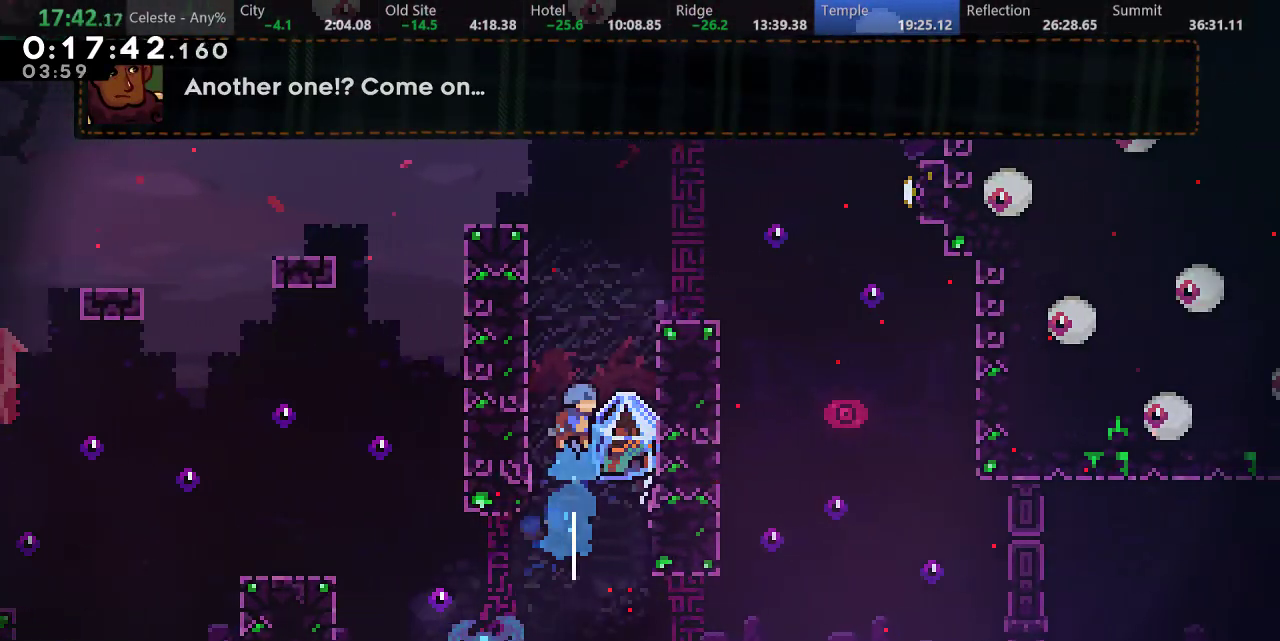
{"keys": [], "events": [[33, "up", "up"], [183, "right", "down"], [417, "d", "up"], [417, "right", "up"], [450, "a", "up"]]}
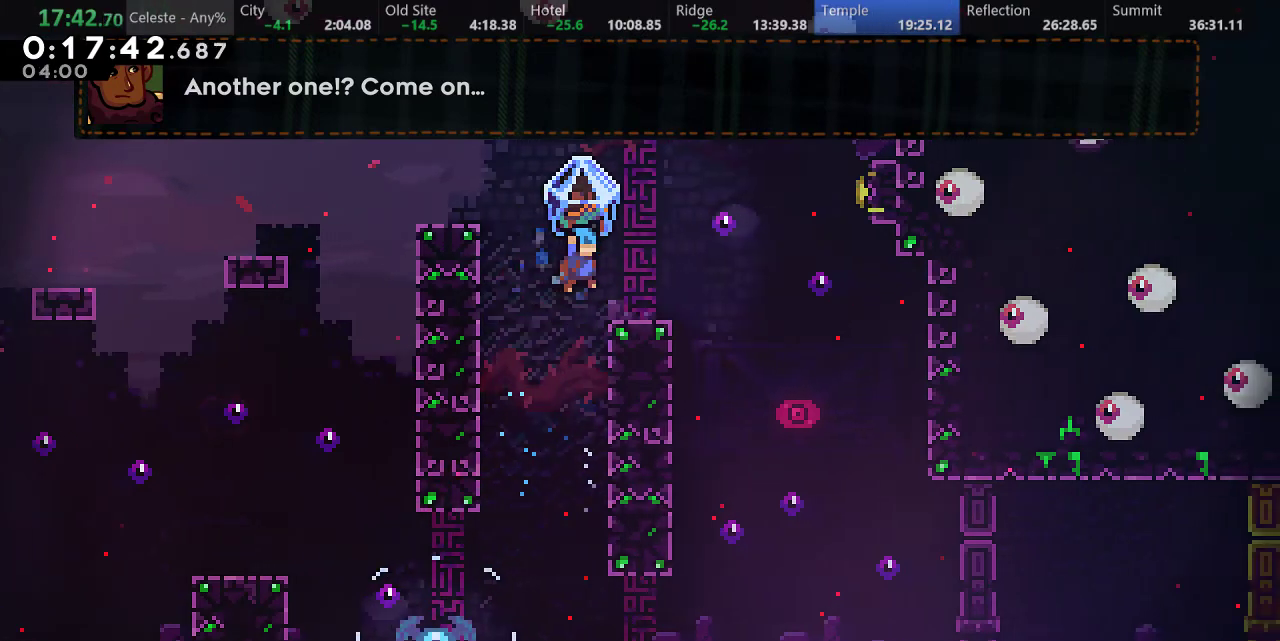
{"keys": [], "events": []}
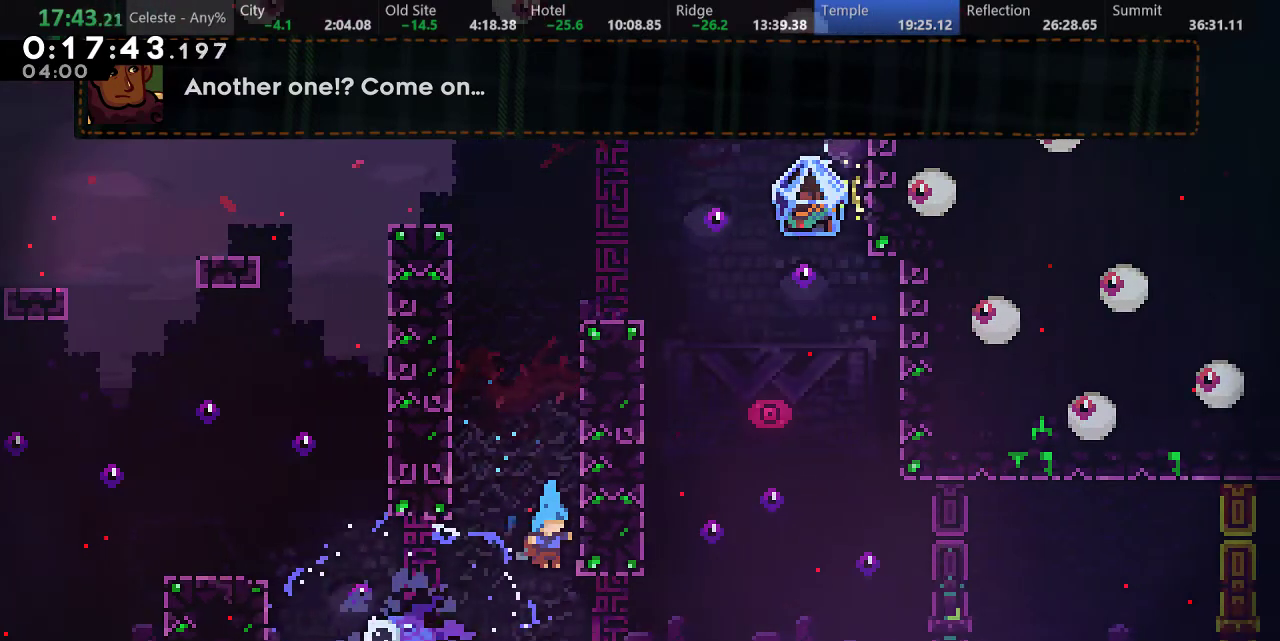
{"keys": ["a", "d", "right"], "events": [[33, "down", "down"], [33, "right", "down"], [150, "s", "down"], [267, "d", "down"], [333, "a", "down"], [383, "s", "up"], [450, "down", "up"]]}
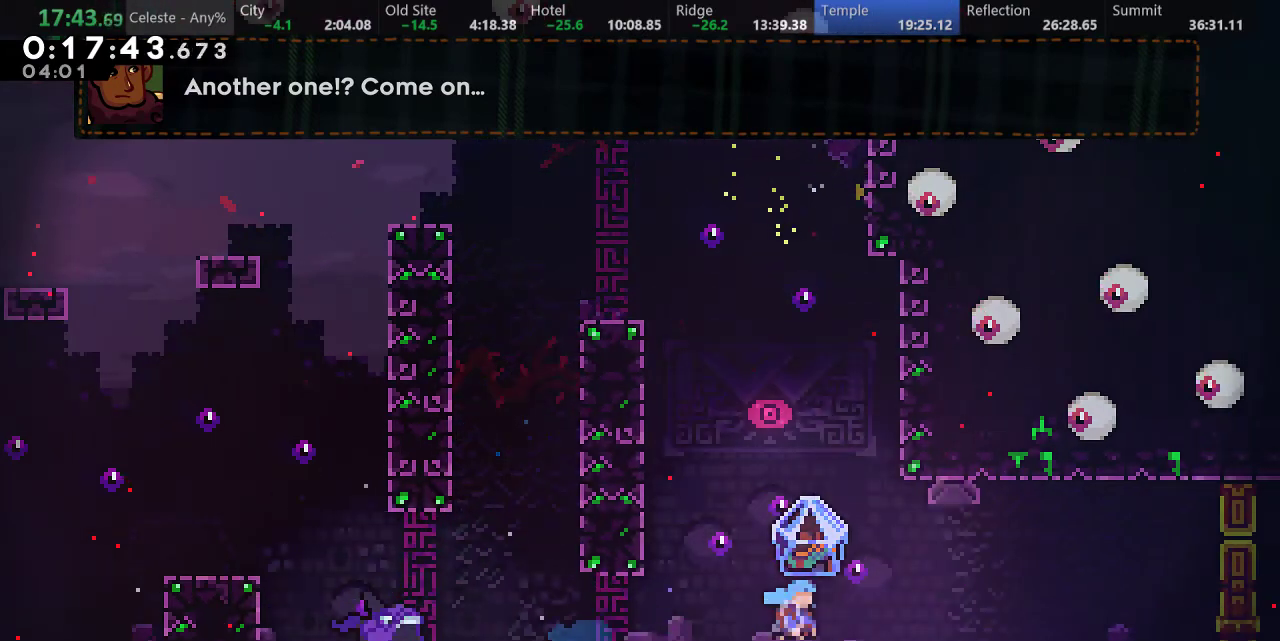
{"keys": [], "events": [[400, "a", "up"], [400, "right", "up"], [417, "d", "up"]]}
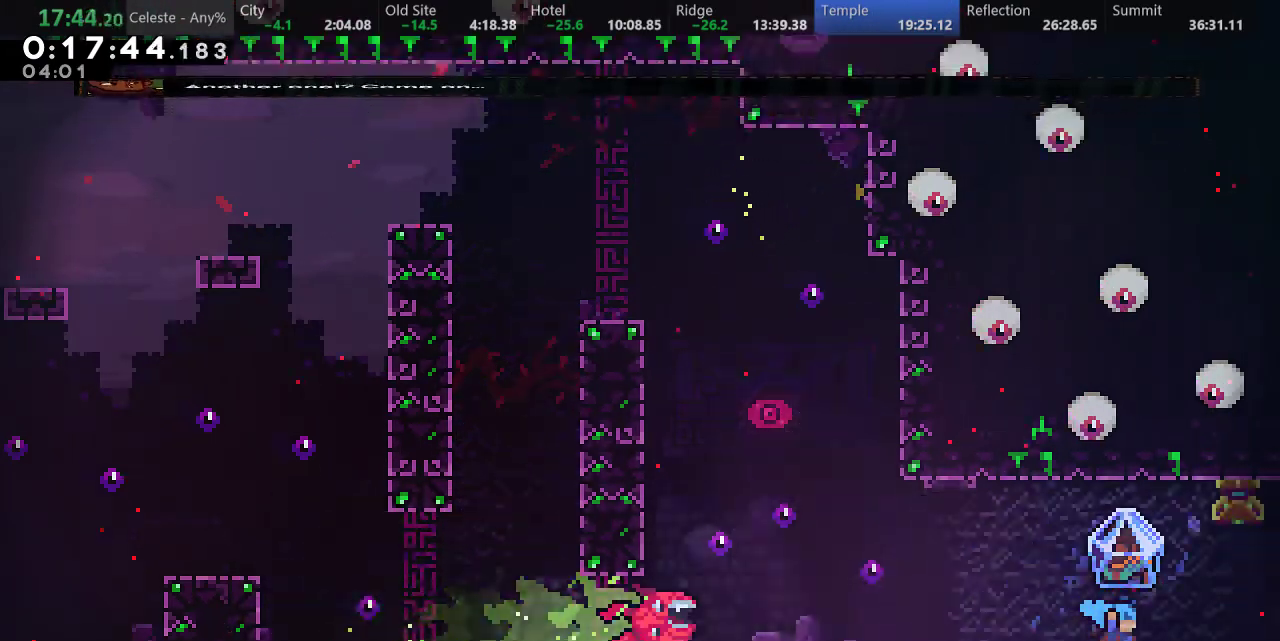
{"keys": ["d", "down", "right", "s"], "events": [[17, "down", "down"], [17, "right", "down"], [50, "s", "down"], [150, "d", "down"]]}
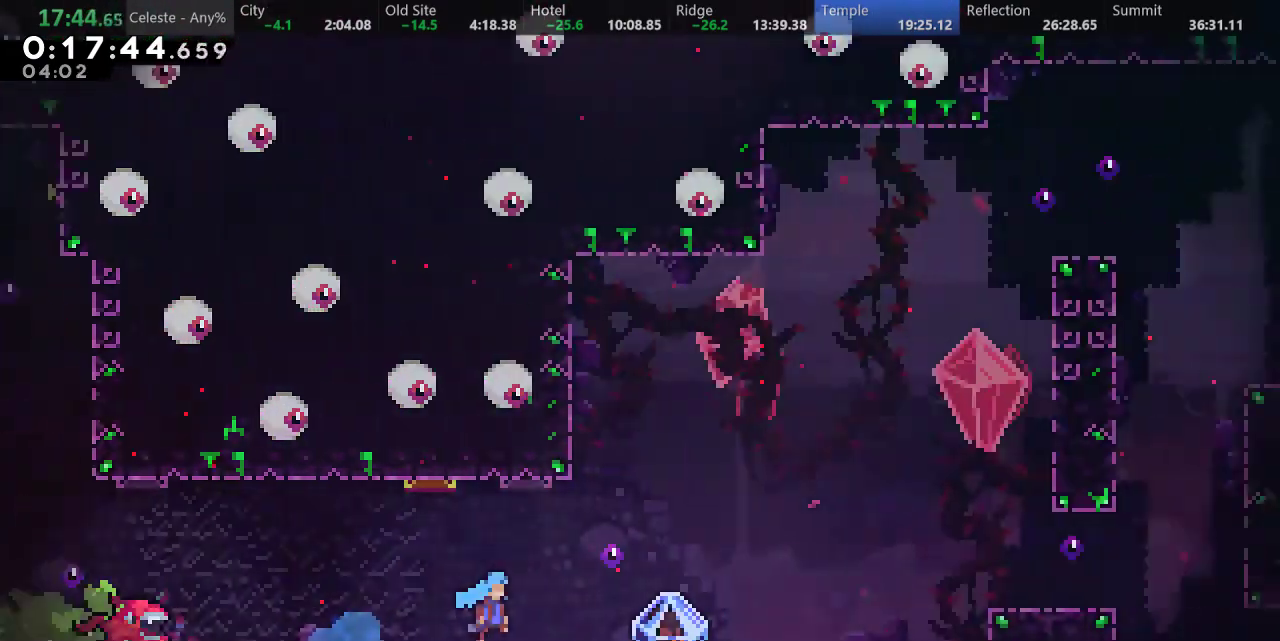
{"keys": ["down", "right", "s"], "events": [[233, "s", "up"], [433, "d", "up"], [450, "s", "down"]]}
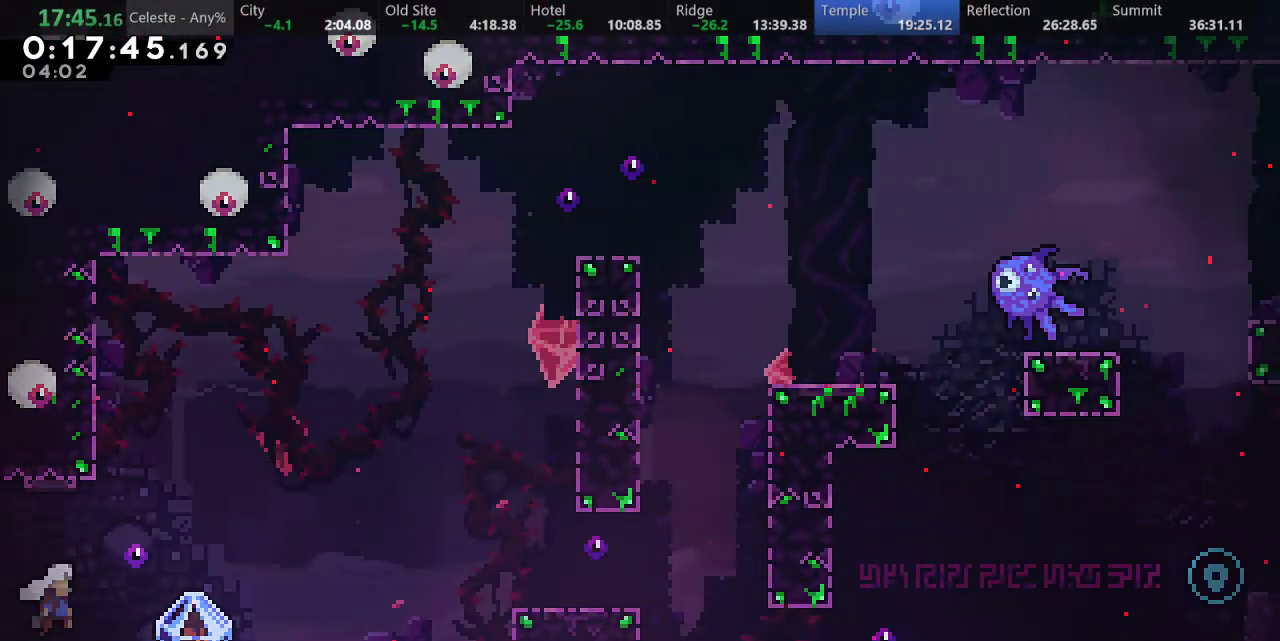
{"keys": ["a", "d", "right"], "events": [[83, "a", "down"], [117, "s", "up"], [267, "down", "up"], [333, "d", "down"]]}
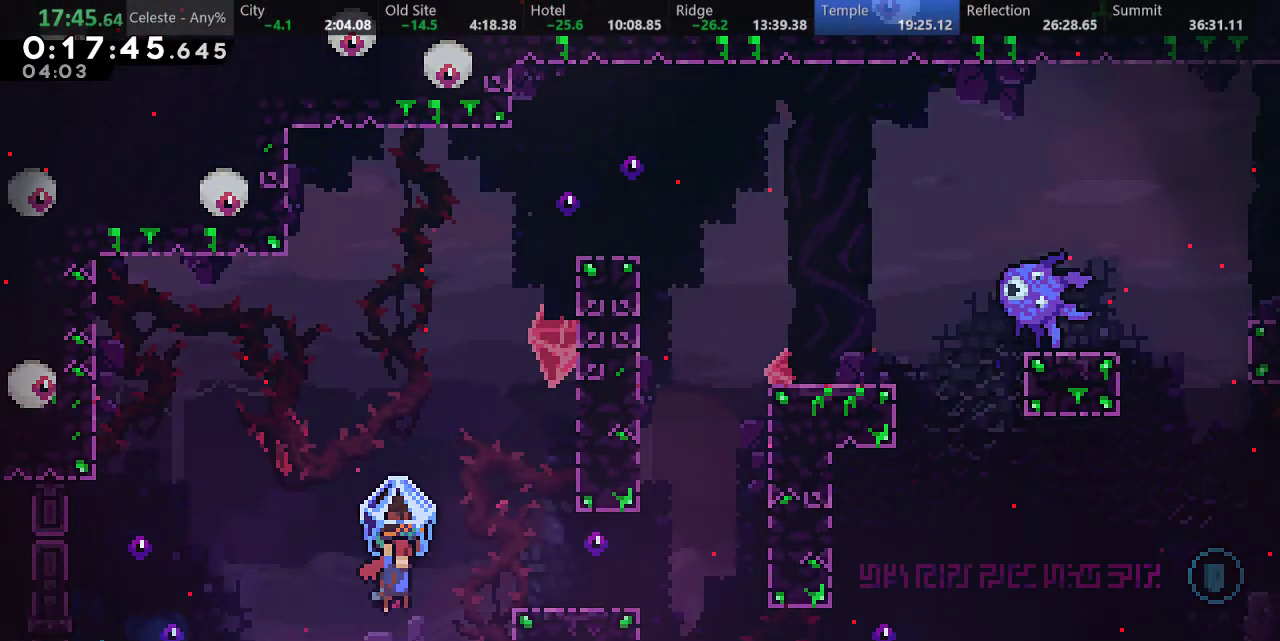
{"keys": ["a", "right"], "events": [[17, "d", "up"], [133, "right", "up"], [350, "right", "down"]]}
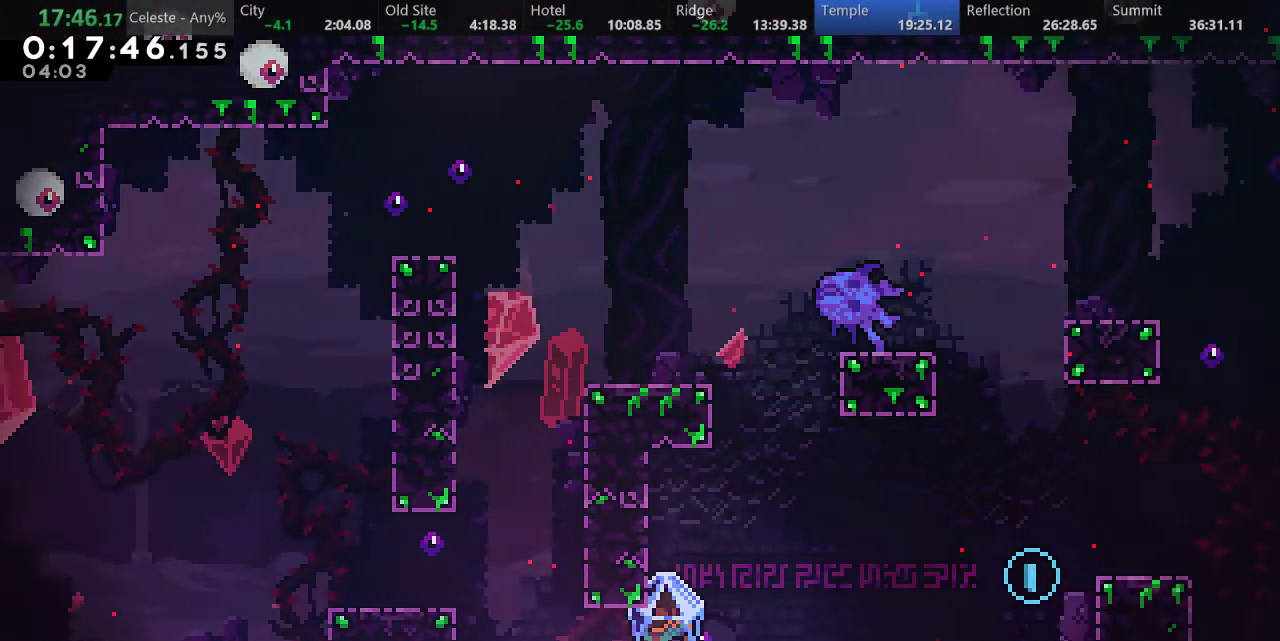
{"keys": ["a", "right"], "events": [[17, "s", "down"], [50, "a", "up"], [83, "d", "down"], [150, "a", "down"], [167, "s", "up"], [483, "d", "up"]]}
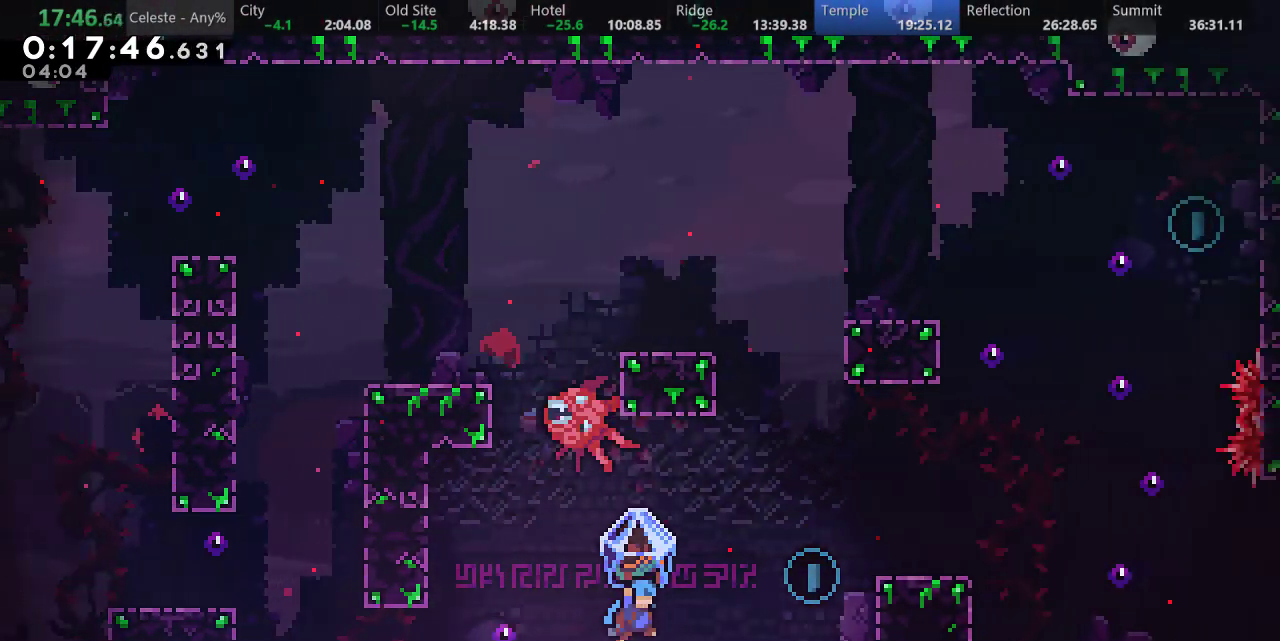
{"keys": ["a", "d", "right"], "events": [[50, "right", "up"], [183, "right", "down"], [250, "d", "down"]]}
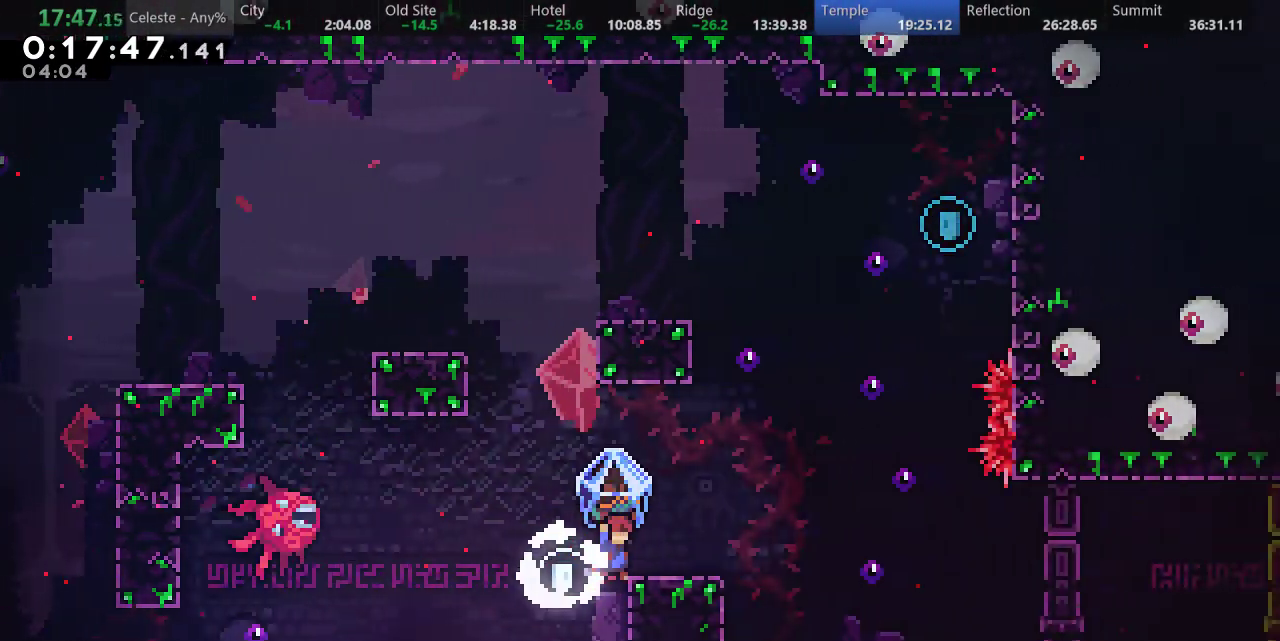
{"keys": ["a", "right"], "events": [[33, "d", "up"], [67, "right", "up"], [283, "d", "down"], [283, "right", "down"], [467, "d", "up"]]}
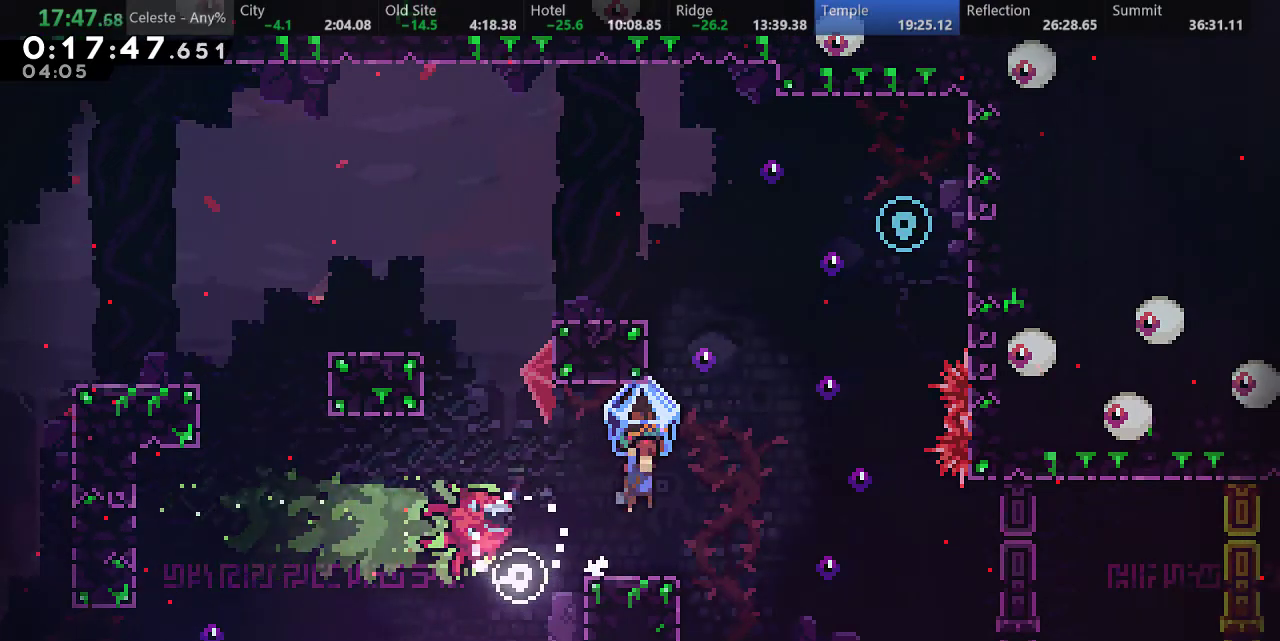
{"keys": ["a", "d", "right"], "events": [[283, "d", "down"]]}
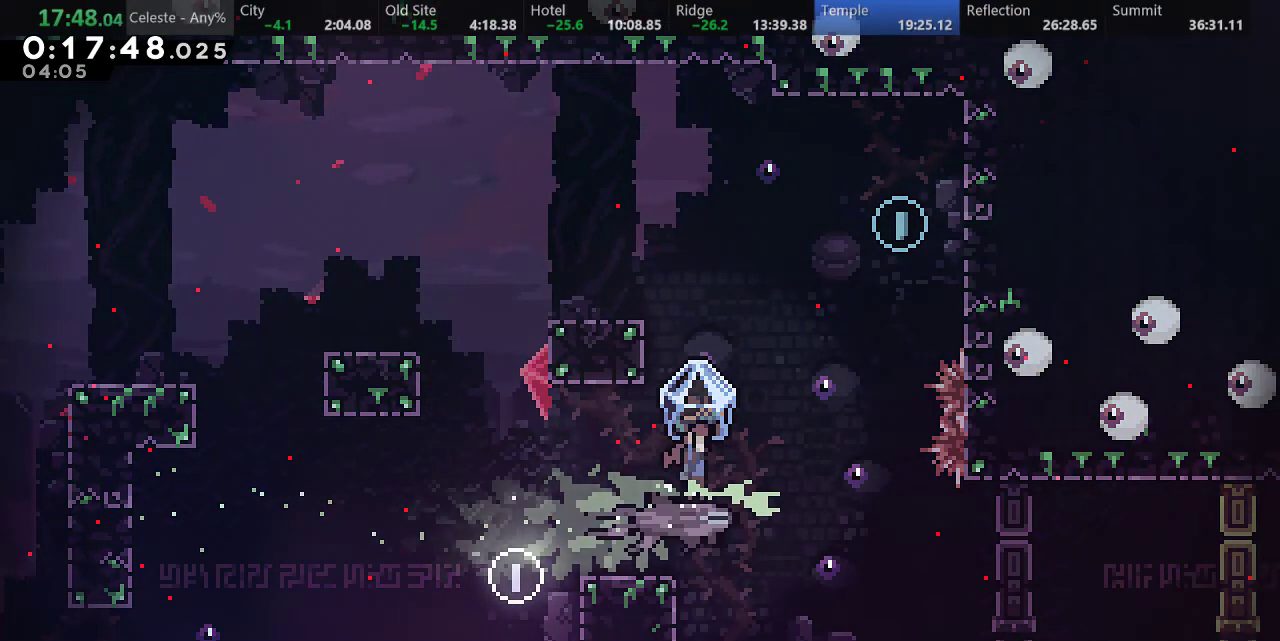
{"keys": [], "events": [[217, "right", "up"], [250, "a", "up"], [283, "d", "up"]]}
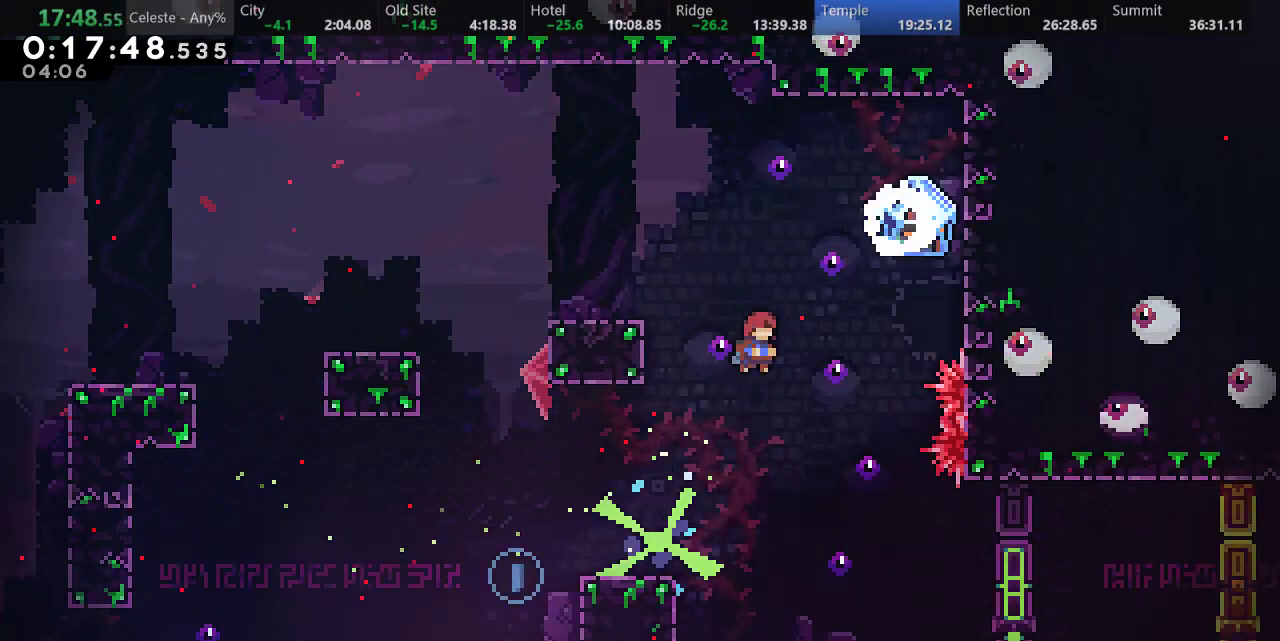
{"keys": ["down", "right", "s"], "events": [[483, "down", "down"], [483, "right", "down"], [500, "s", "down"]]}
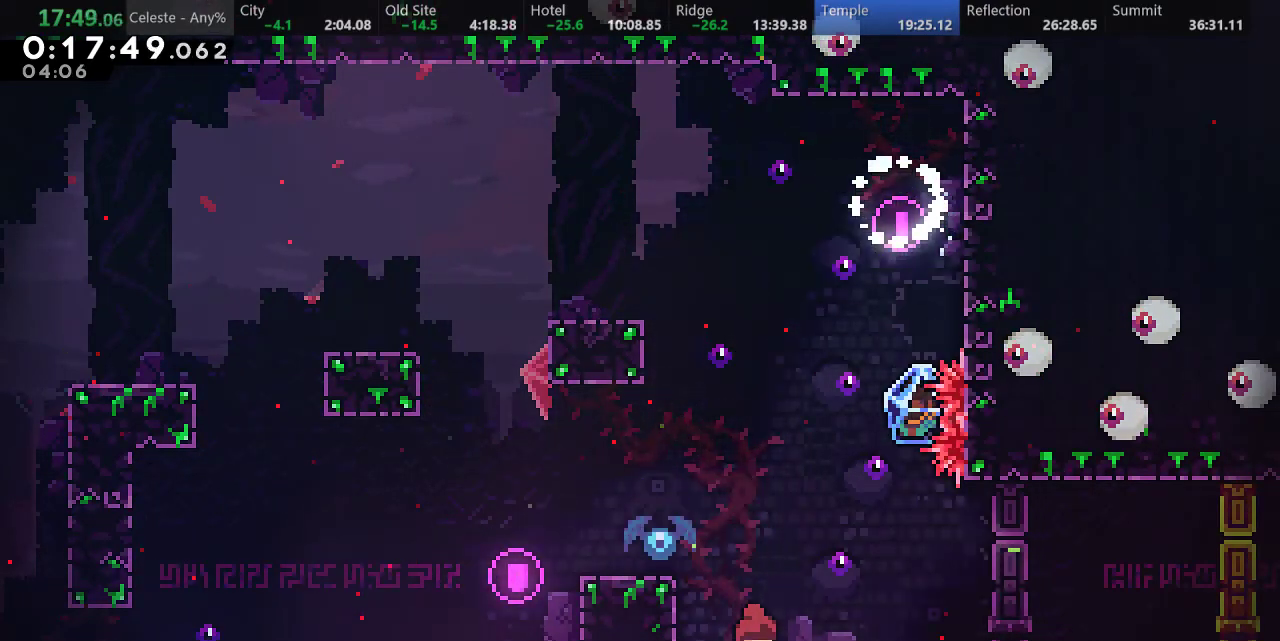
{"keys": ["a", "d", "right"], "events": [[83, "d", "down"], [133, "a", "down"], [183, "s", "up"], [367, "down", "up"]]}
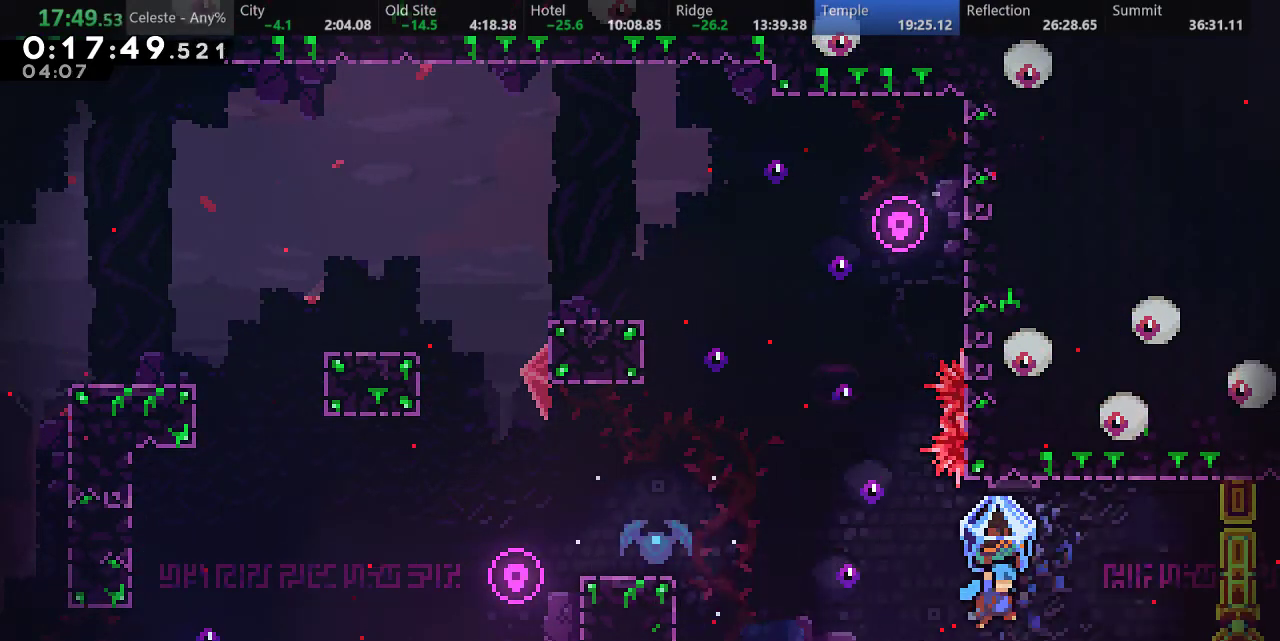
{"keys": ["a", "d", "right"], "events": []}
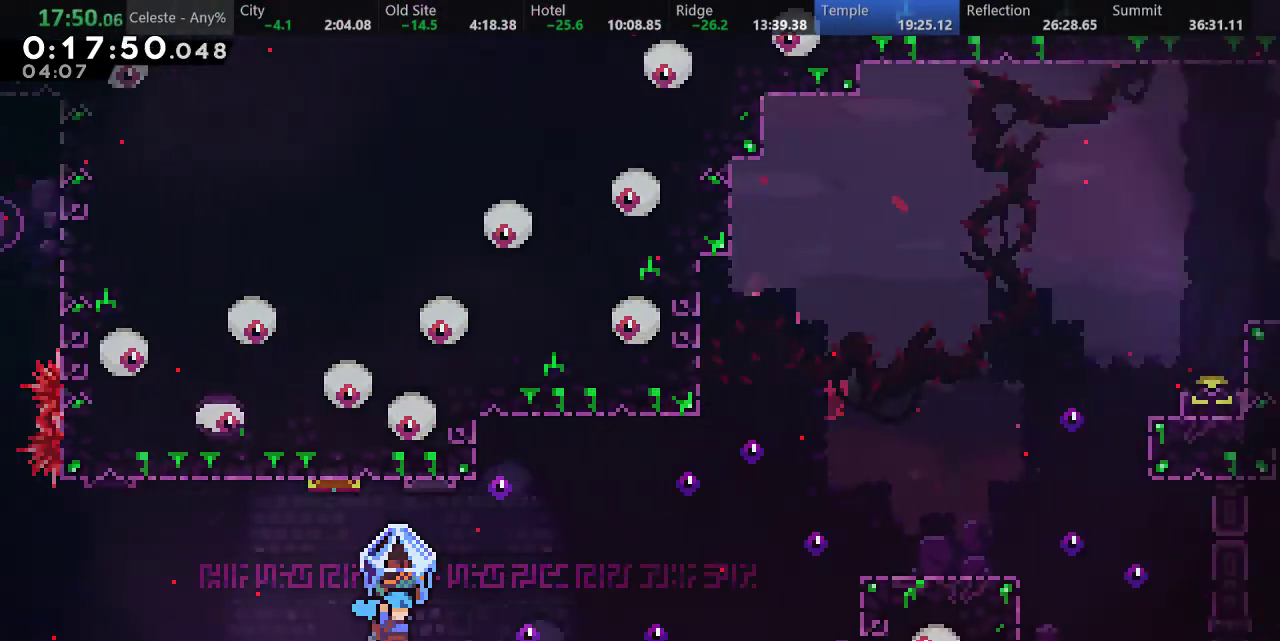
{"keys": ["right", "s"], "events": [[383, "d", "up"], [450, "a", "up"], [450, "s", "down"]]}
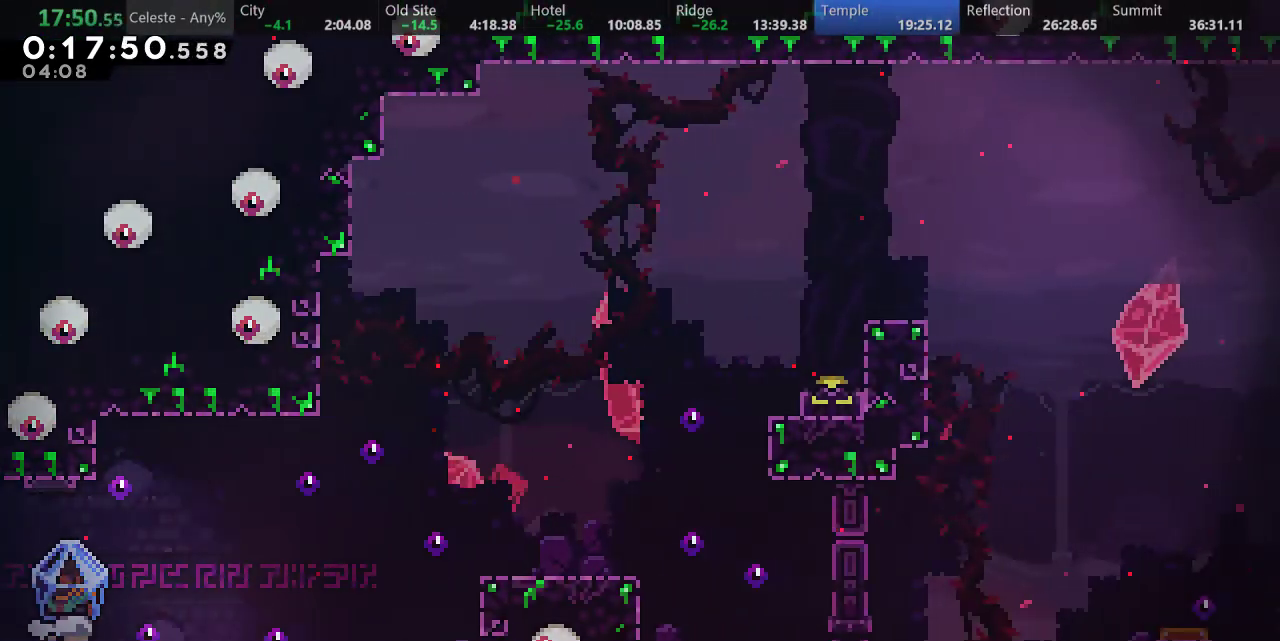
{"keys": ["a", "d", "right"], "events": [[83, "a", "down"], [117, "d", "down"], [150, "s", "up"]]}
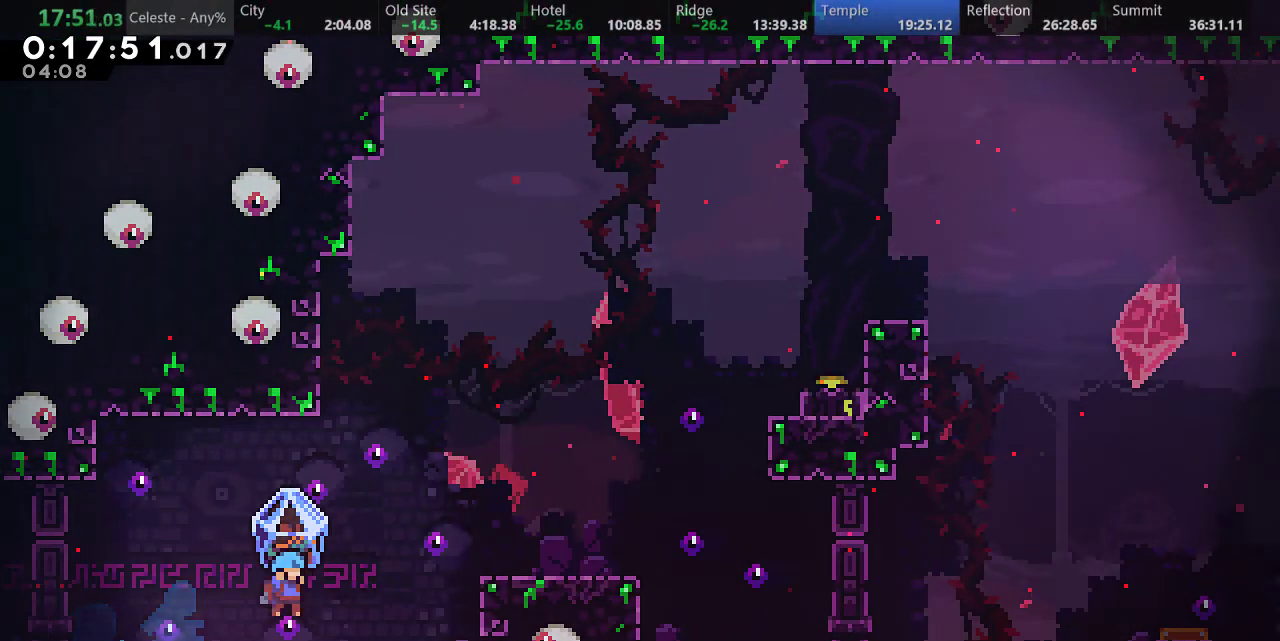
{"keys": ["right", "s", "up"], "events": [[117, "d", "up"], [250, "d", "down"], [400, "d", "up"], [400, "up", "down"], [433, "s", "down"], [450, "a", "up"]]}
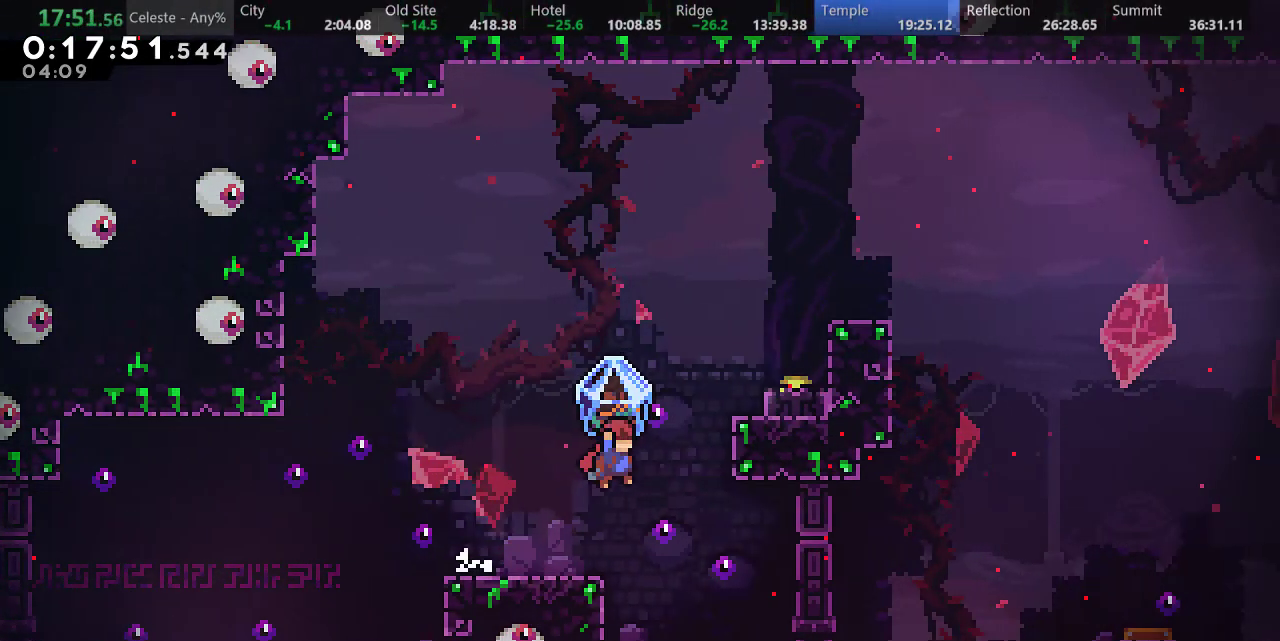
{"keys": ["a", "right"], "events": [[33, "d", "down"], [50, "a", "down"], [100, "s", "up"], [467, "d", "up"], [467, "up", "up"]]}
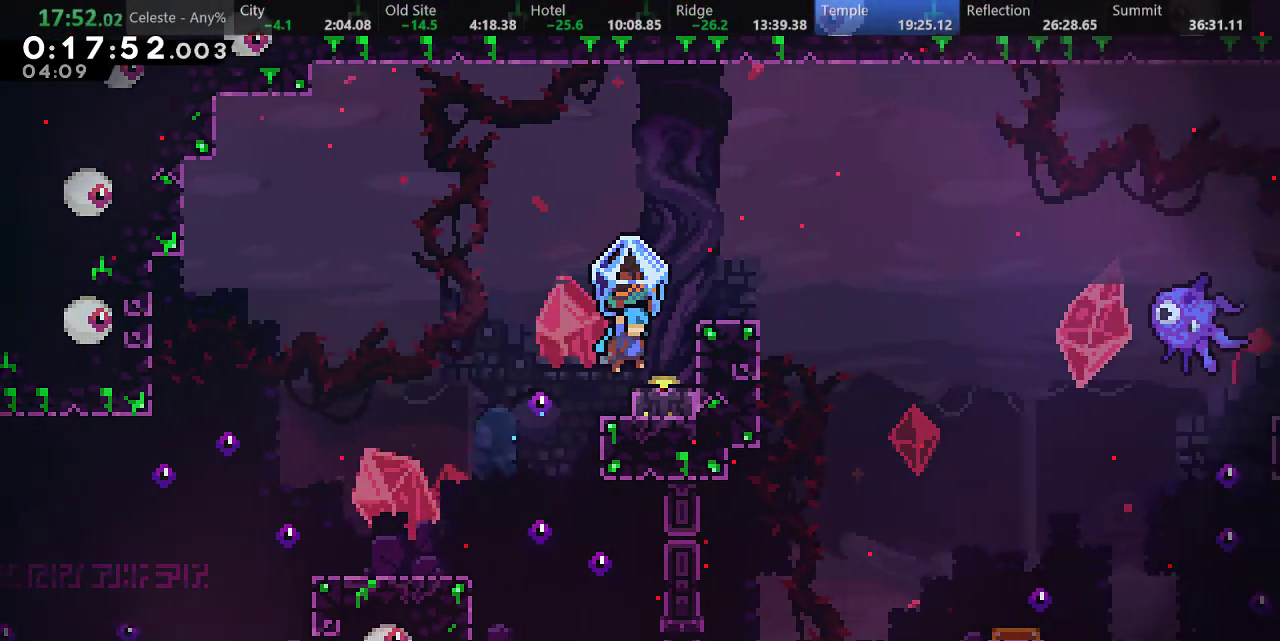
{"keys": ["a", "d", "right"], "events": [[33, "right", "up"], [133, "right", "down"], [200, "d", "down"]]}
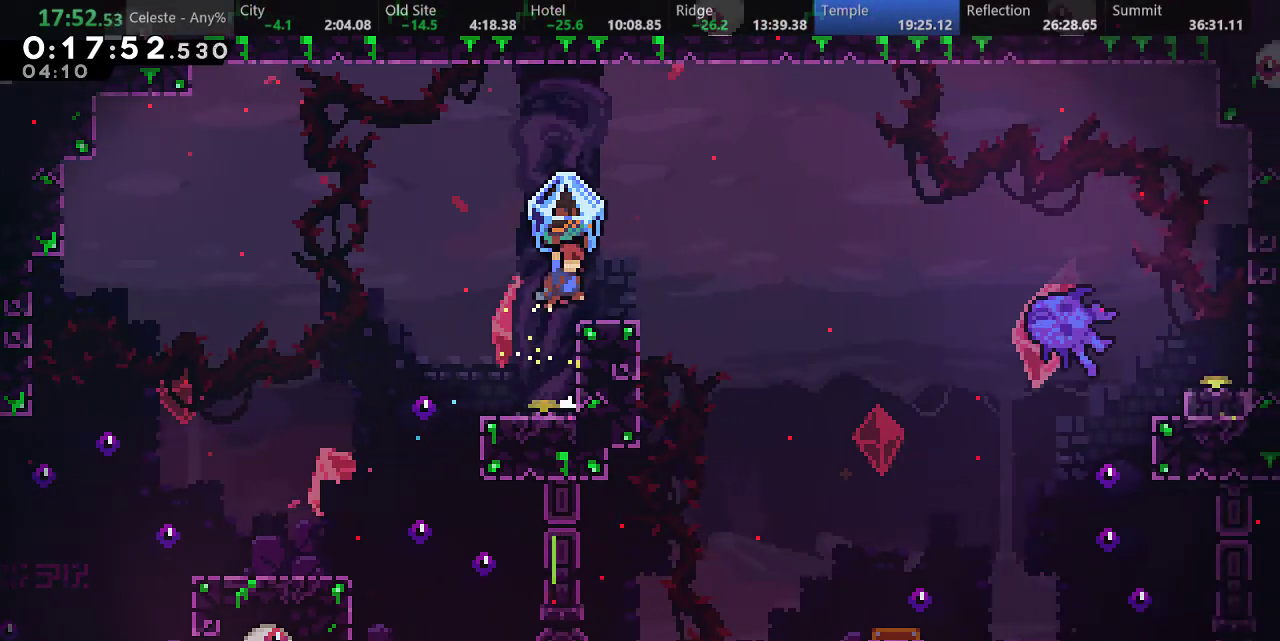
{"keys": ["a", "d", "right"], "events": [[83, "d", "up"], [150, "s", "down"], [167, "a", "up"], [283, "a", "down"], [283, "d", "down"], [350, "s", "up"]]}
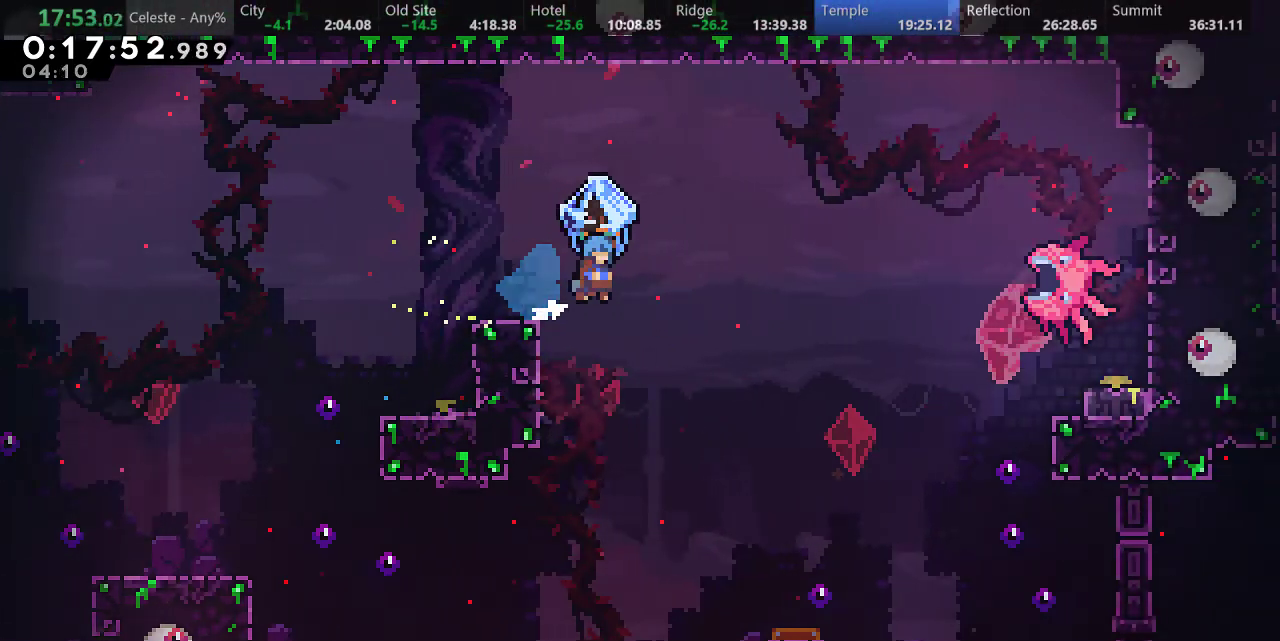
{"keys": ["a", "d", "right"], "events": []}
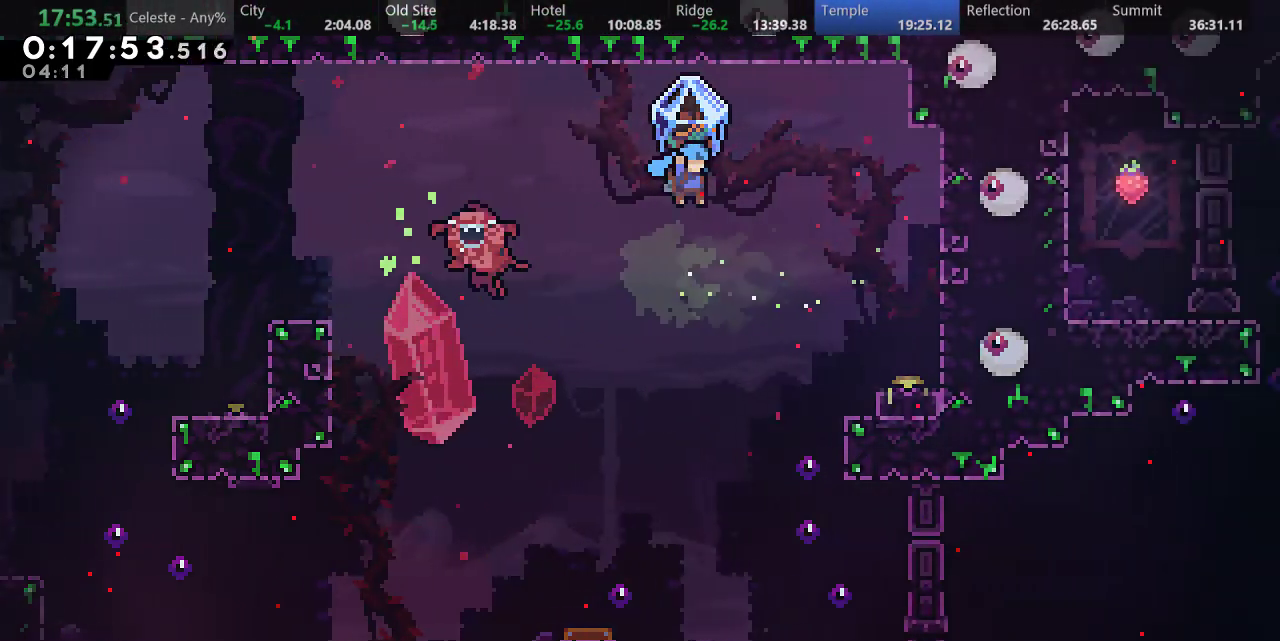
{"keys": ["a", "d", "right"], "events": [[233, "d", "up"], [433, "d", "down"]]}
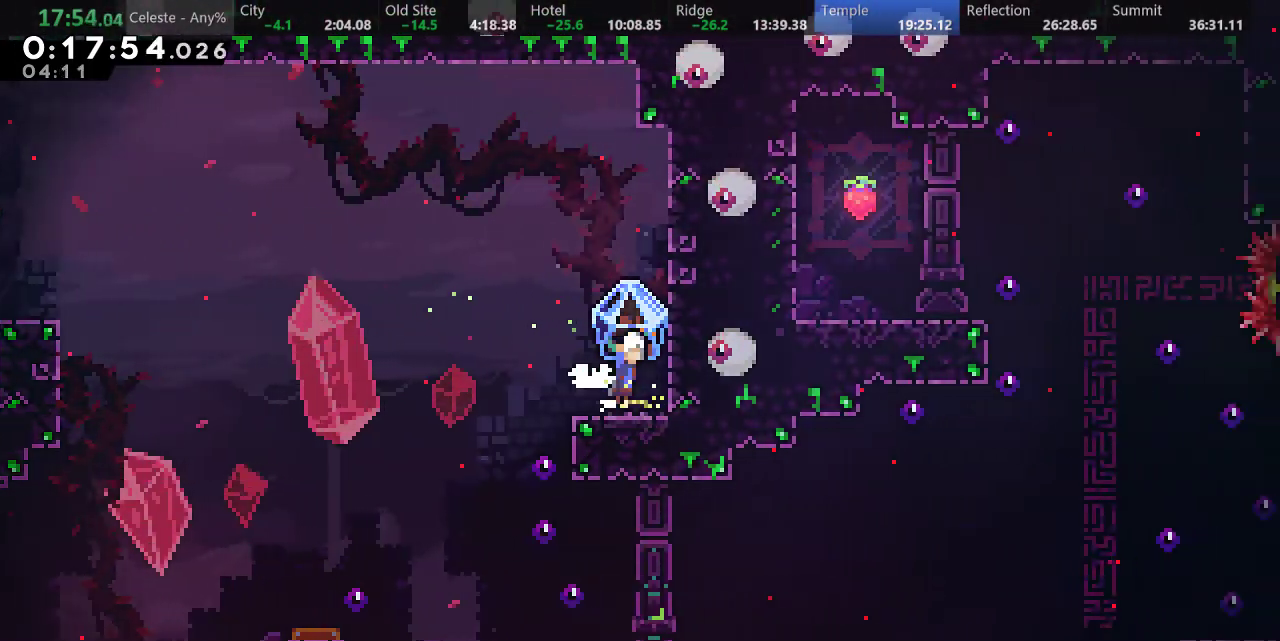
{"keys": ["a", "left"], "events": [[17, "d", "up"], [117, "right", "up"], [200, "left", "down"], [350, "d", "down"], [417, "d", "up"]]}
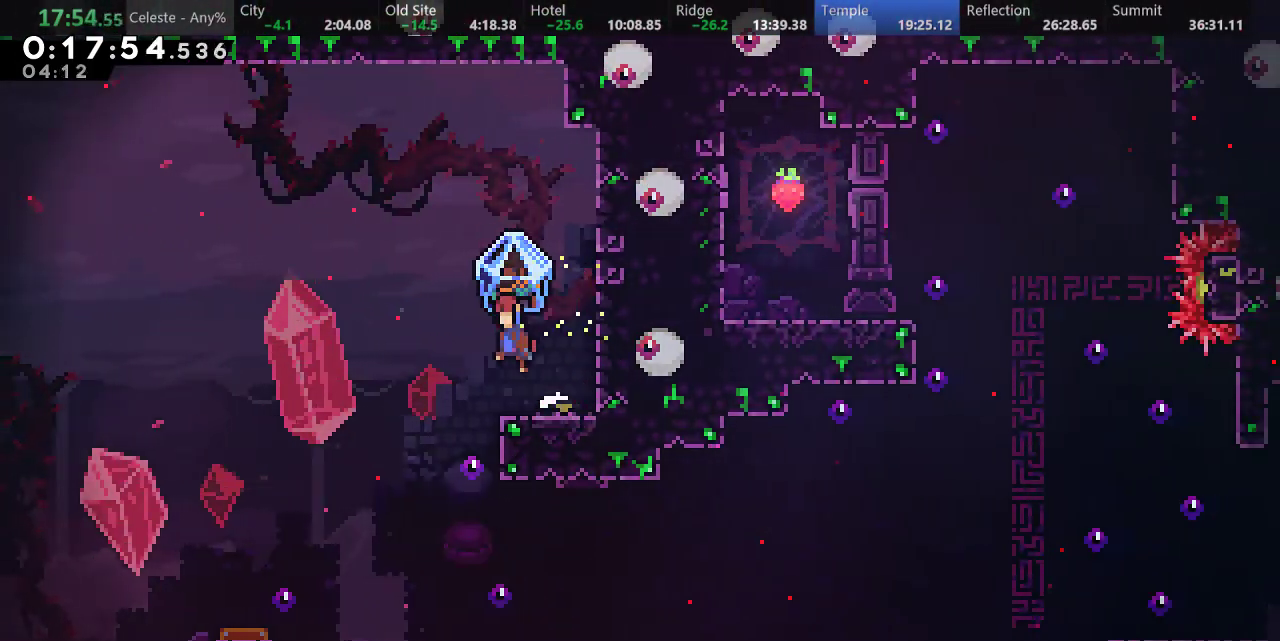
{"keys": ["a", "right"], "events": [[117, "left", "up"], [267, "right", "down"]]}
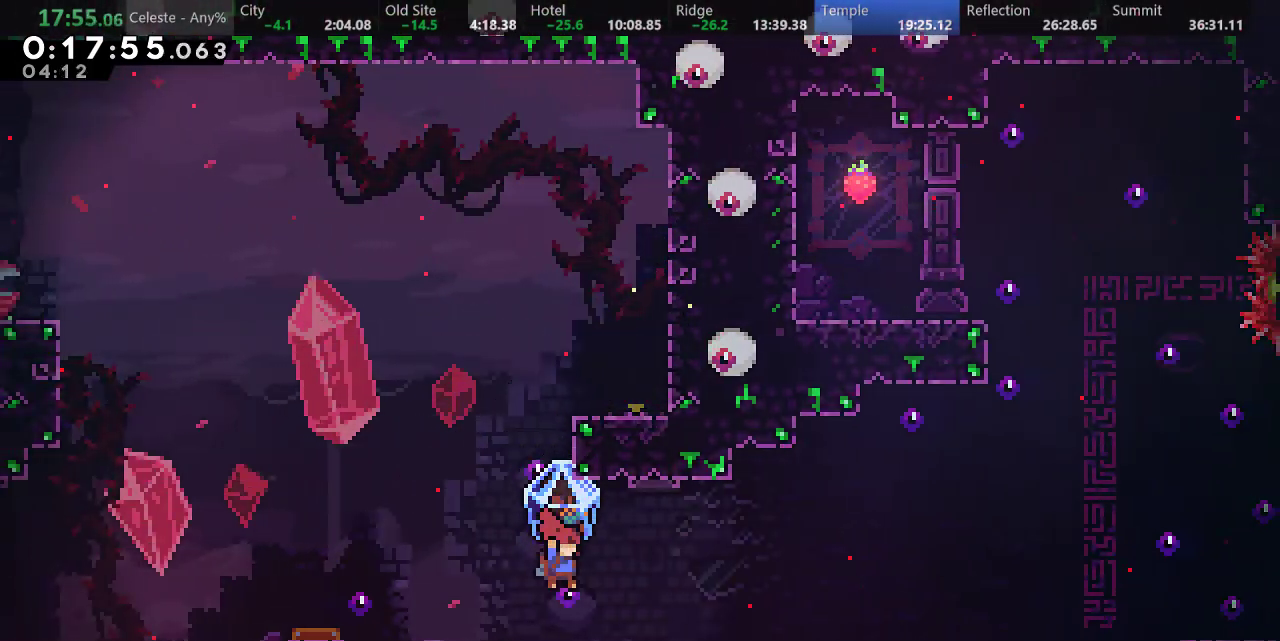
{"keys": ["d", "down", "right", "s"], "events": [[17, "a", "up"], [50, "right", "up"], [133, "d", "down"], [233, "down", "down"], [233, "right", "down"], [267, "d", "up"], [350, "s", "down"], [483, "d", "down"]]}
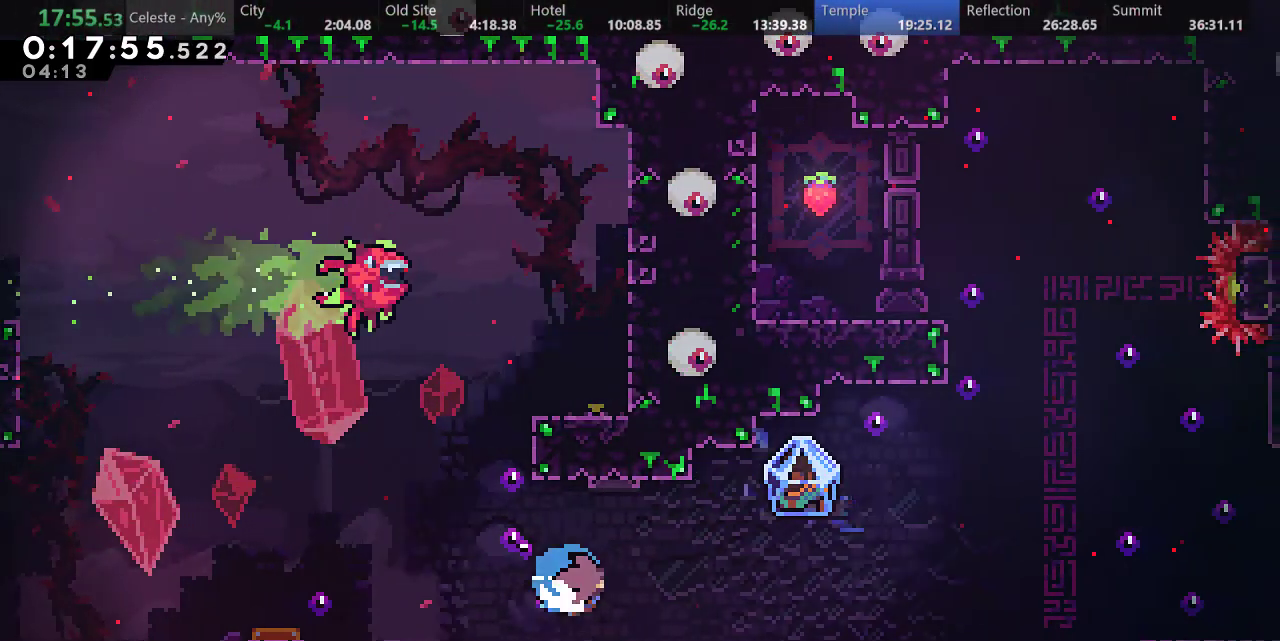
{"keys": ["a", "d", "right"], "events": [[17, "s", "up"], [100, "d", "up"], [100, "s", "down"], [217, "a", "down"], [283, "s", "up"], [450, "down", "up"], [467, "d", "down"]]}
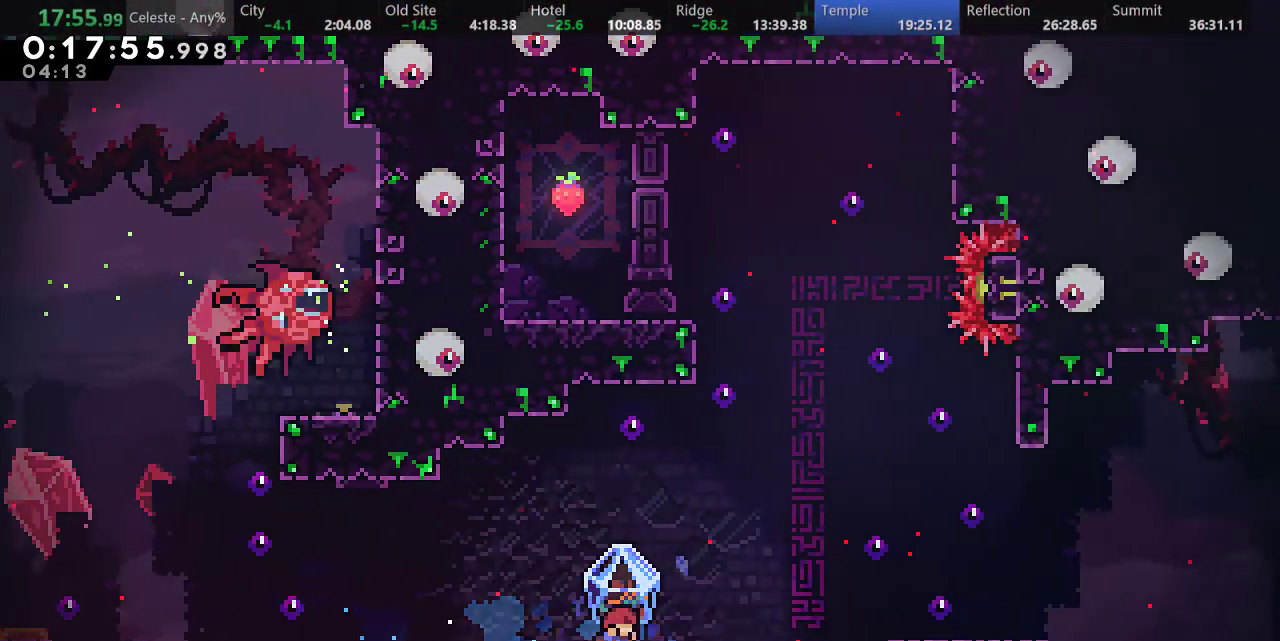
{"keys": ["a", "d", "right"], "events": []}